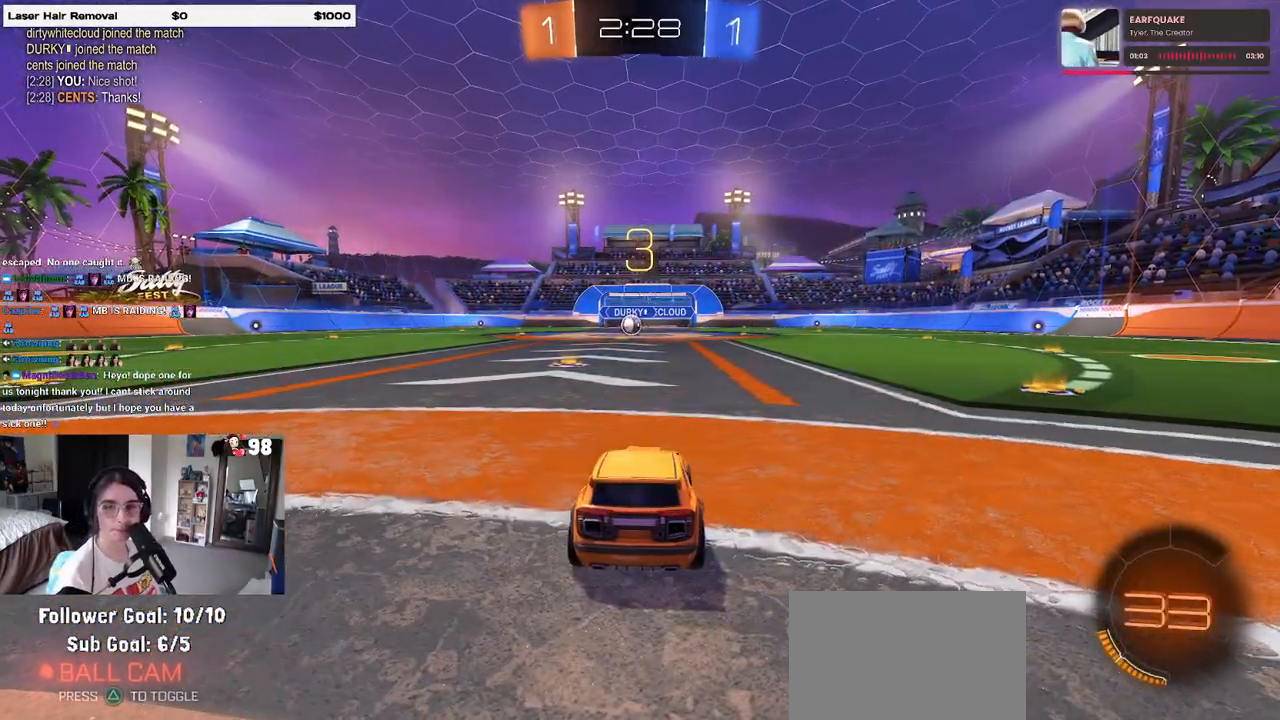
Gameplay with a controller (PlayStation layout); each line is a JSON object with the inputs held at the frame after it. "events" lists button and stick changes between this image and that frame as [ms after this image, input, new state], when the widget could be followed in between.
{"buttons": ["R2"], "left_stick": "center", "right_stick": "center", "events": [[67, "TRIANGLE", "up"], [433, "TRIANGLE", "down"], [467, "TRIANGLE", "up"]]}
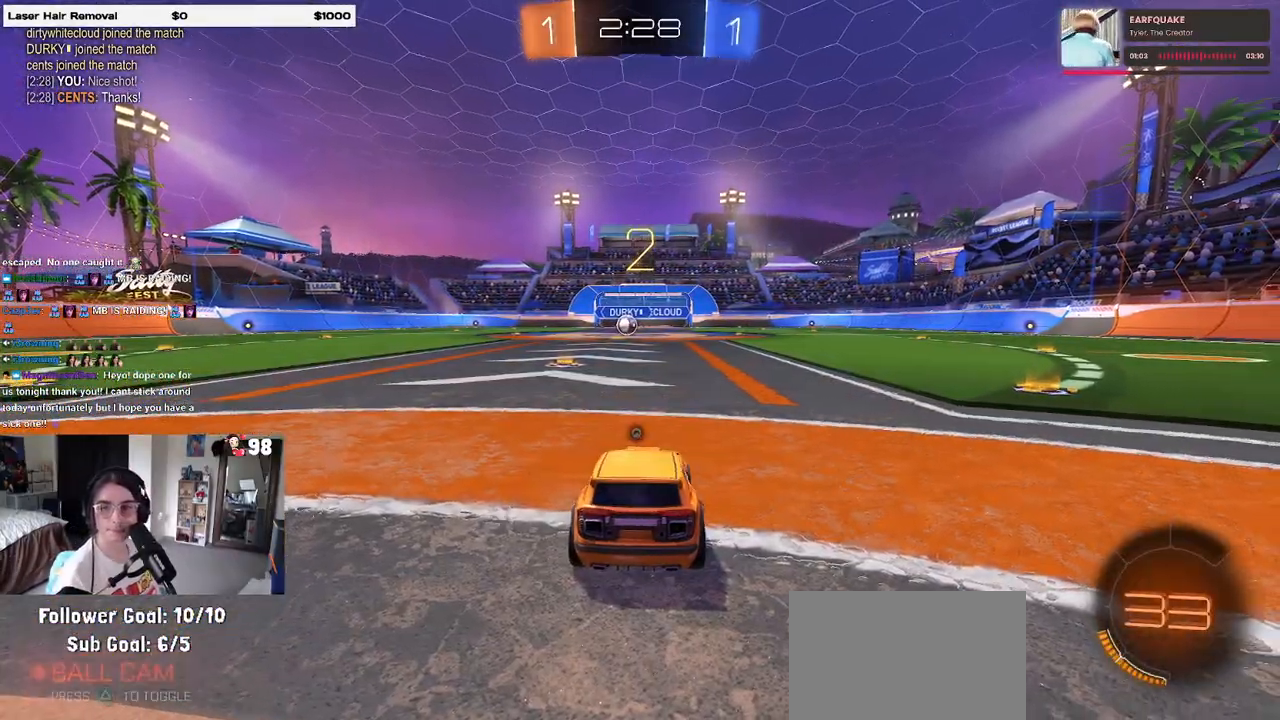
{"buttons": ["R2"], "left_stick": "center", "right_stick": "center", "events": [[50, "TRIANGLE", "down"], [167, "TRIANGLE", "up"]]}
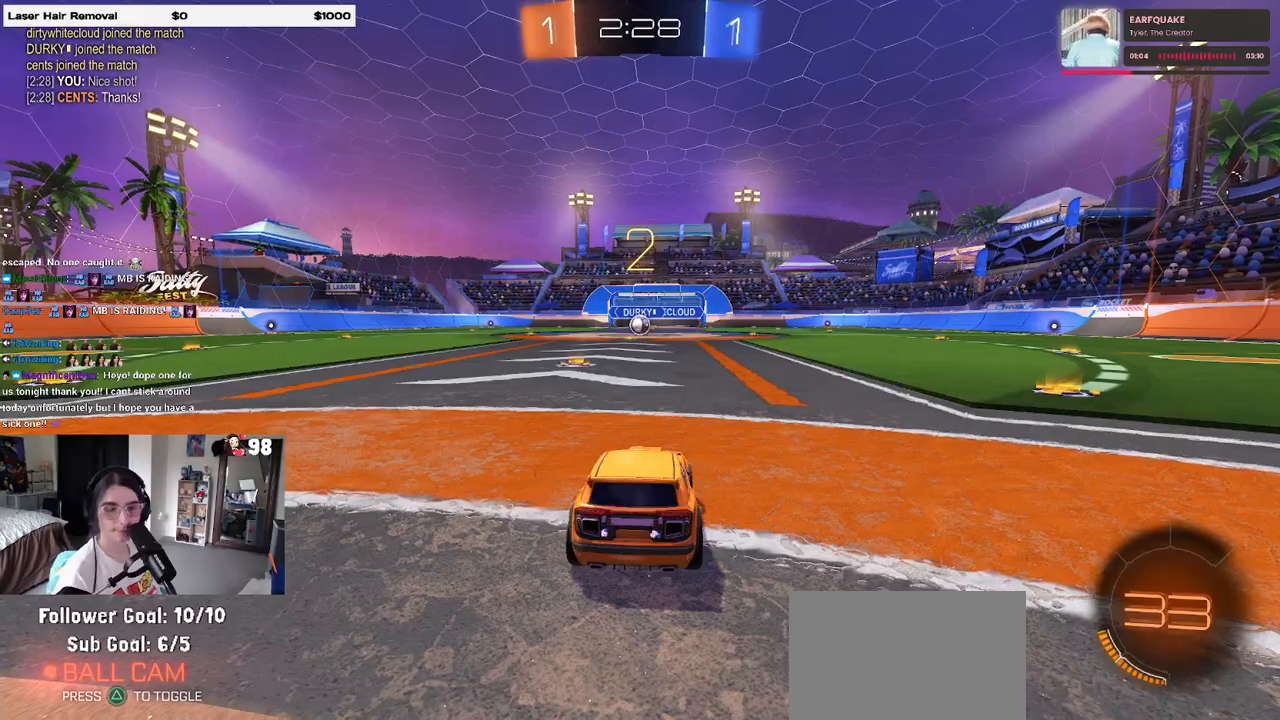
{"buttons": ["R2"], "left_stick": "center", "right_stick": "center", "events": []}
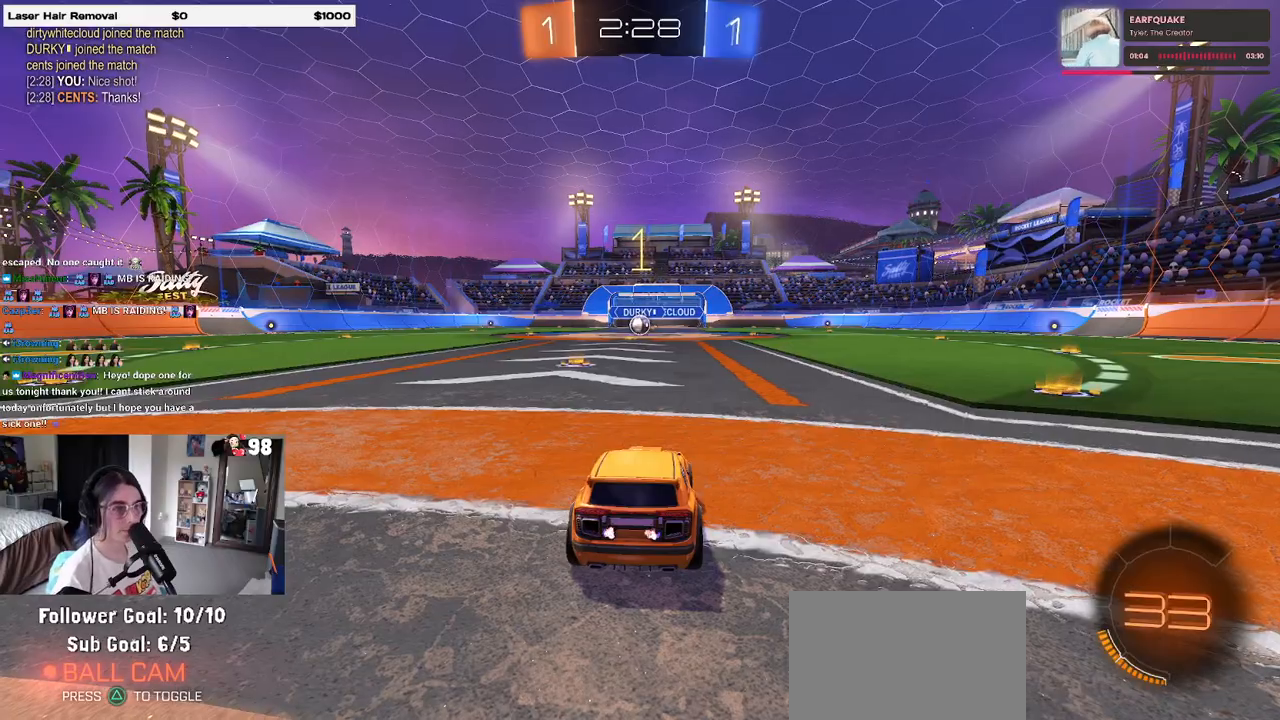
{"buttons": ["R2"], "left_stick": "left", "right_stick": "center", "events": [[467, "left_stick", "left"]]}
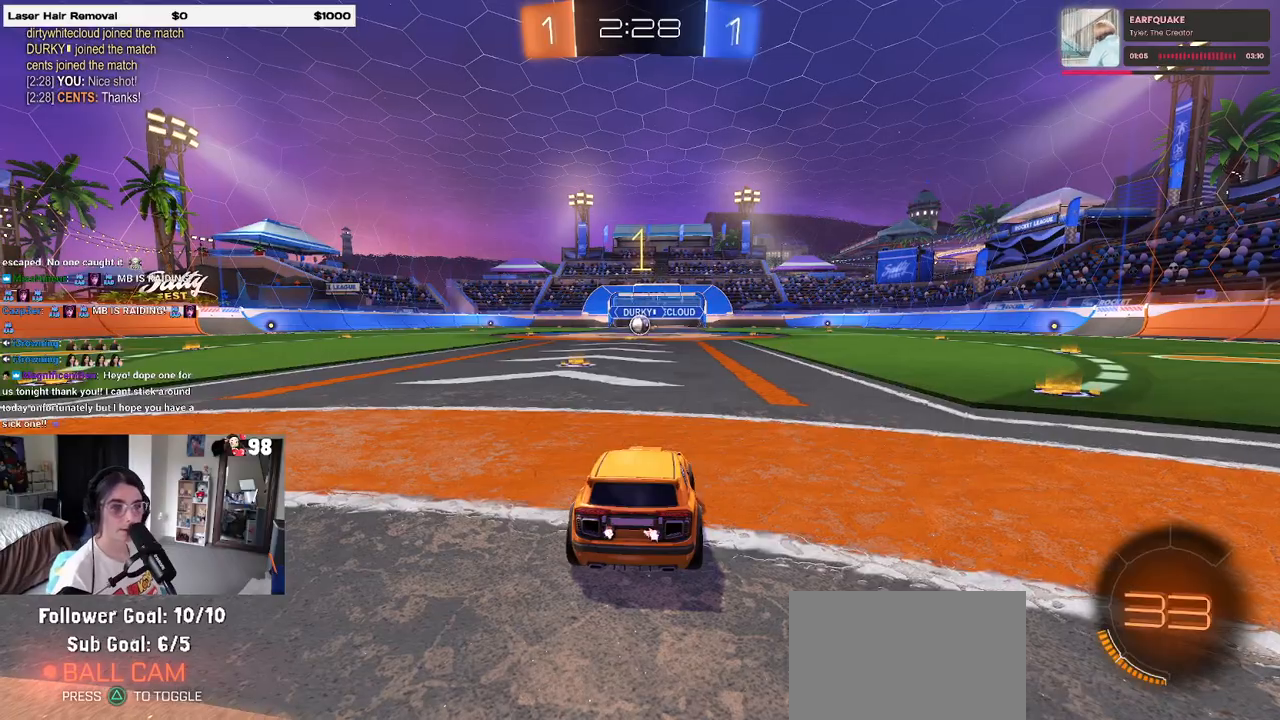
{"buttons": ["R1", "R2"], "left_stick": "right", "right_stick": "center", "events": [[17, "R1", "down"], [150, "left_stick", "center"], [467, "left_stick", "right"]]}
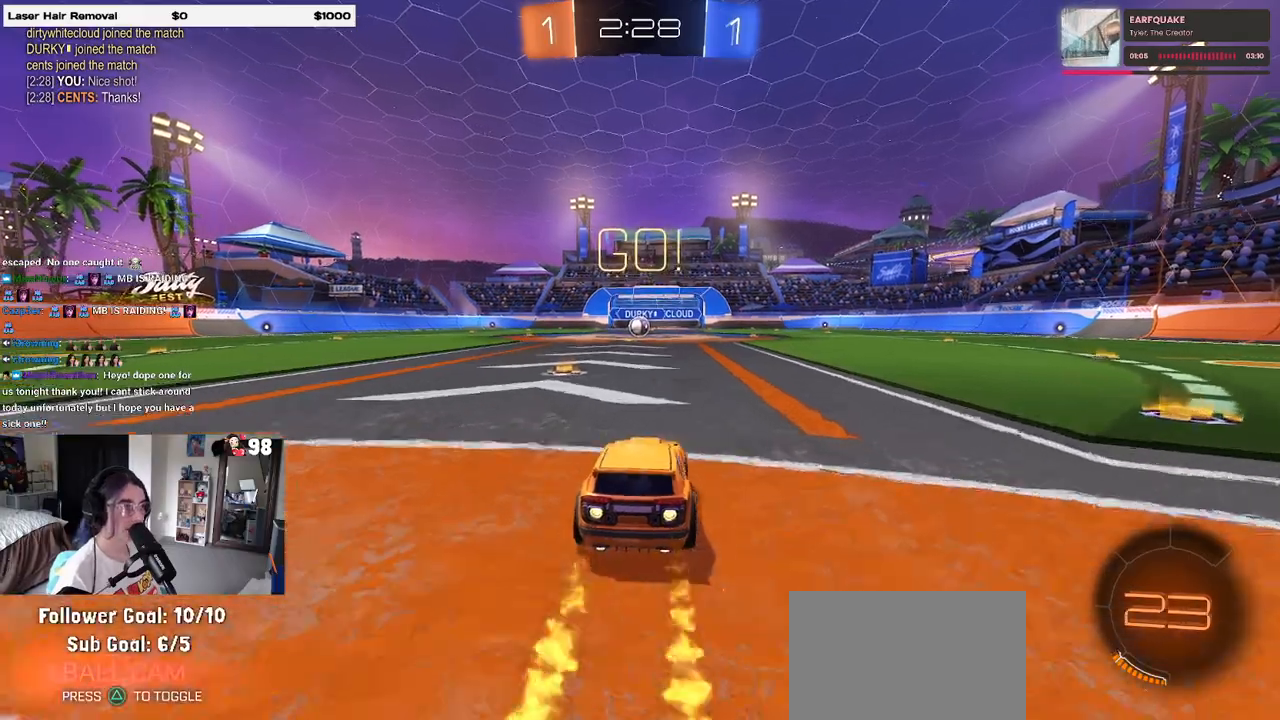
{"buttons": ["SQUARE", "R1", "R2"], "left_stick": "down-left", "right_stick": "center", "events": [[17, "CROSS", "down"], [83, "left_stick", "up-left"], [117, "CROSS", "up"], [167, "CROSS", "down"], [200, "SQUARE", "down"], [233, "left_stick", "down"], [250, "CROSS", "up"], [400, "left_stick", "down-left"]]}
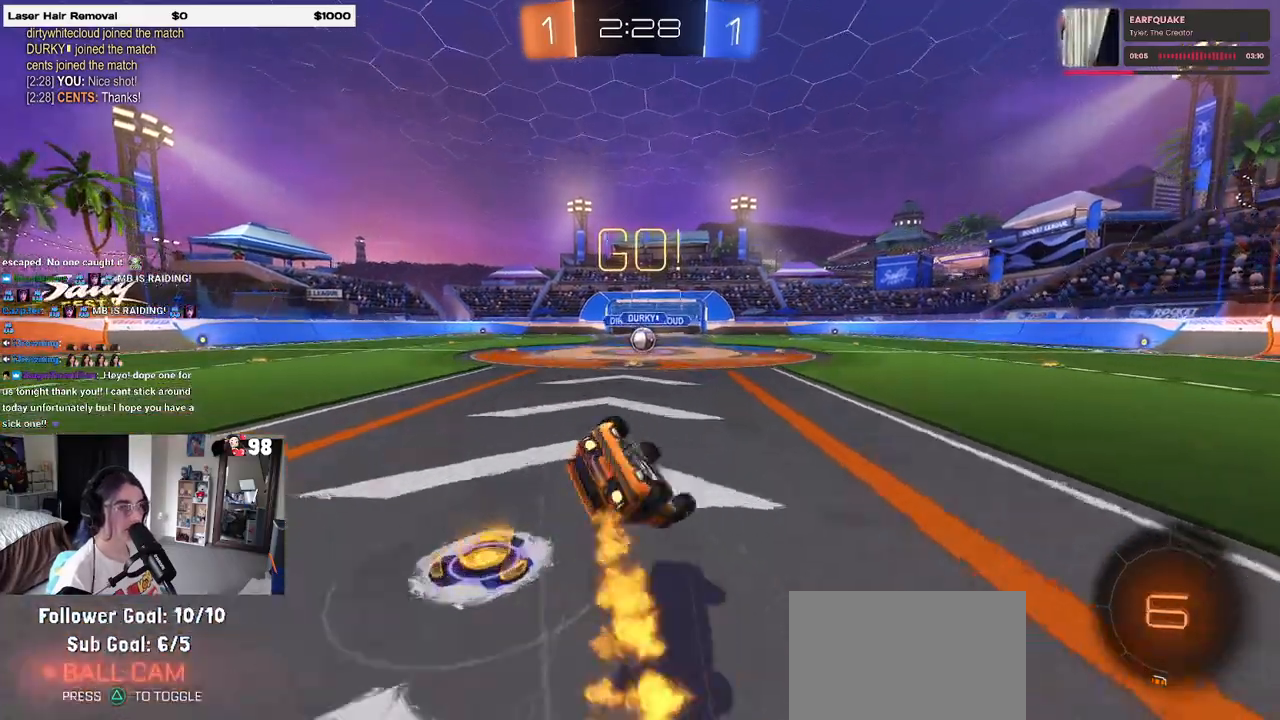
{"buttons": ["SQUARE", "R1", "R2"], "left_stick": "down-left", "right_stick": "center", "events": []}
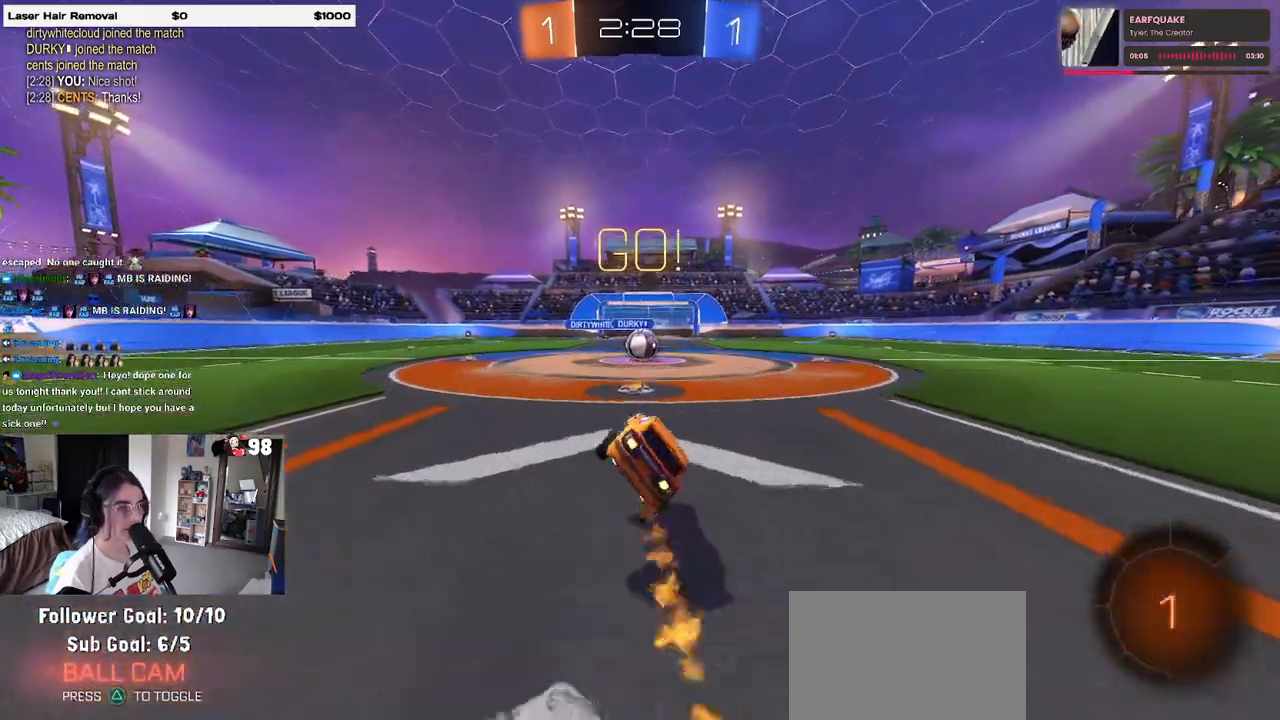
{"buttons": ["R2"], "left_stick": "center", "right_stick": "center", "events": [[150, "left_stick", "down-right"], [183, "SQUARE", "up"], [200, "R1", "up"], [250, "left_stick", "center"]]}
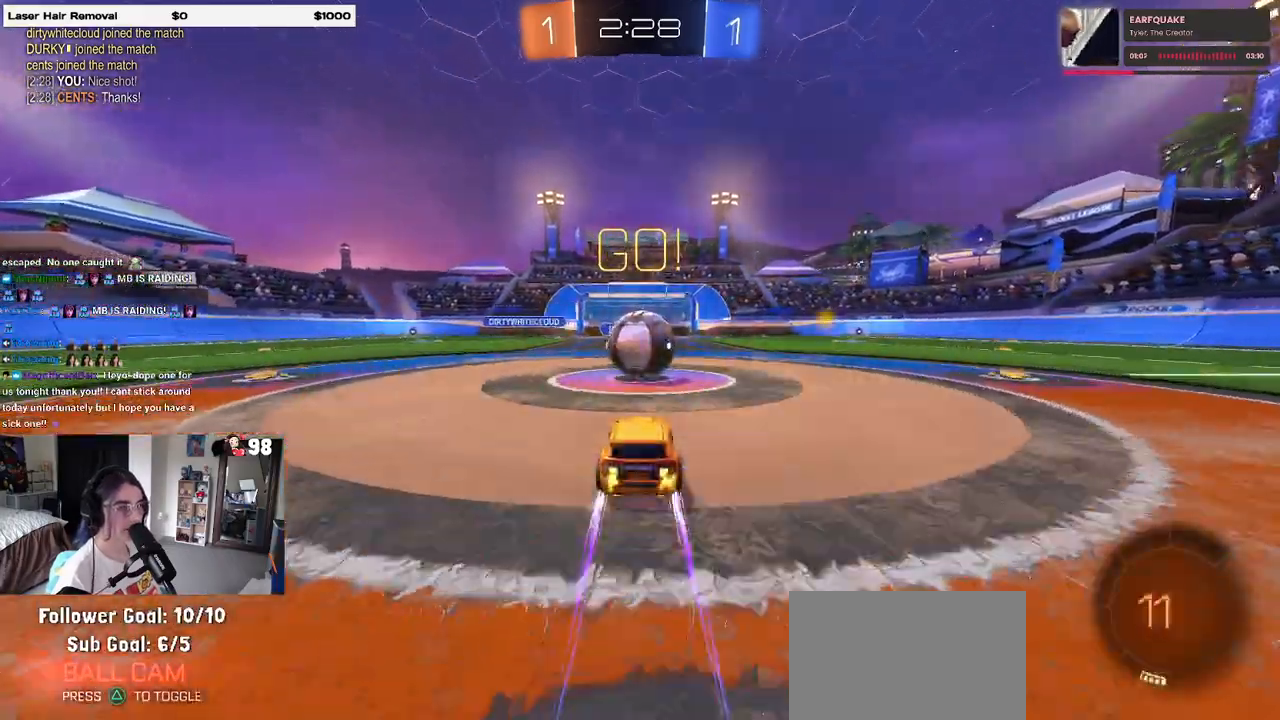
{"buttons": ["SQUARE", "R2"], "left_stick": "up-right", "right_stick": "center", "events": [[33, "CROSS", "down"], [150, "CROSS", "up"], [200, "left_stick", "up-right"], [233, "CROSS", "down"], [300, "SQUARE", "down"], [333, "CROSS", "up"]]}
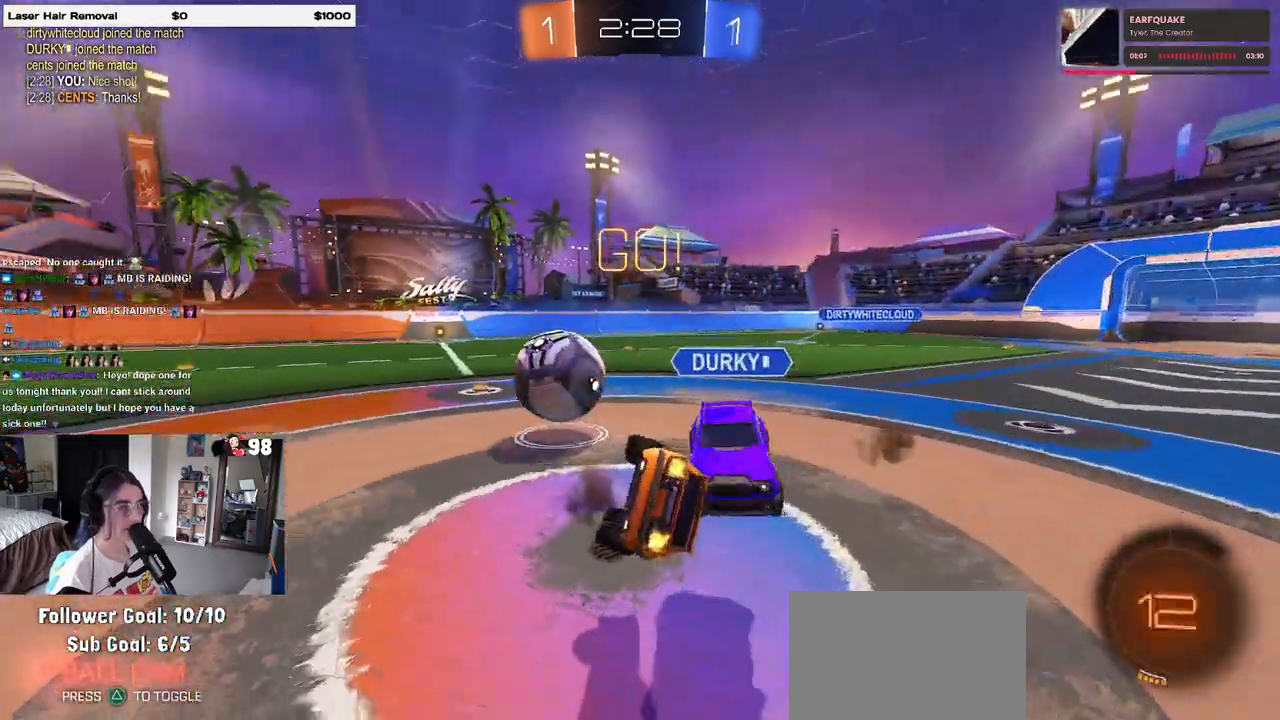
{"buttons": ["R2"], "left_stick": "up-right", "right_stick": "center", "events": [[400, "SQUARE", "up"]]}
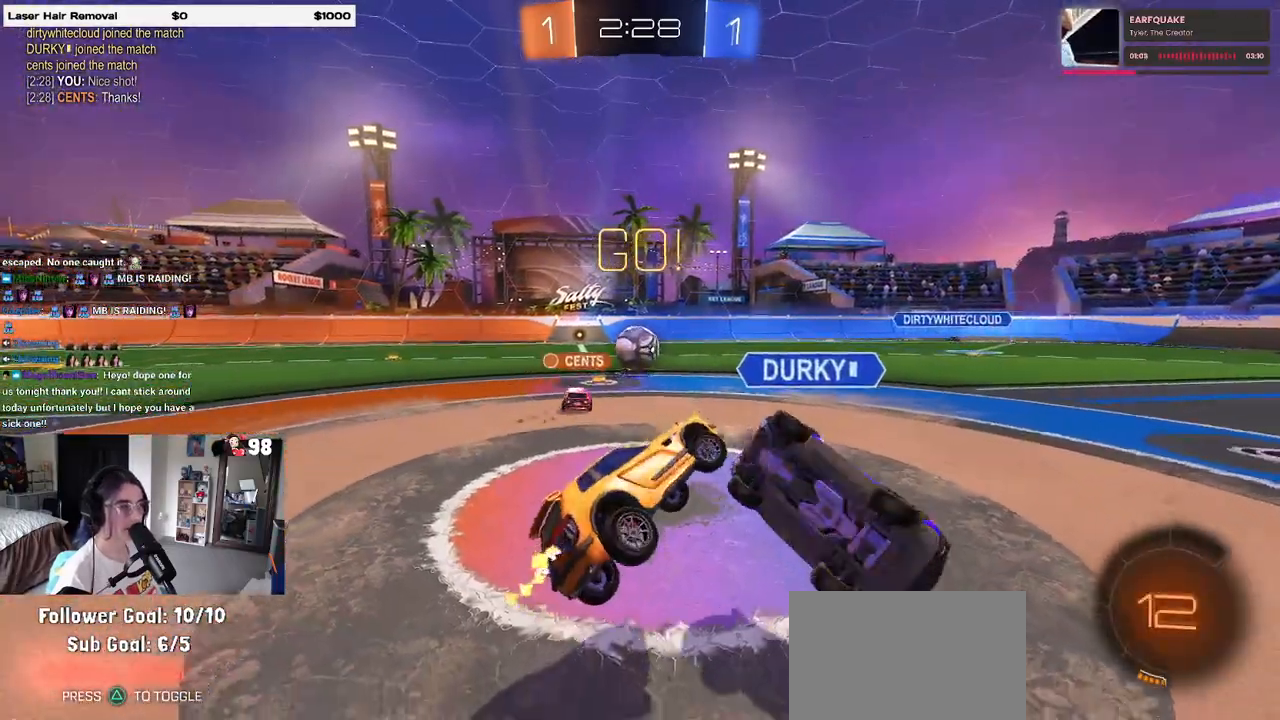
{"buttons": ["R2"], "left_stick": "up-right", "right_stick": "center", "events": [[17, "TRIANGLE", "down"], [117, "TRIANGLE", "up"]]}
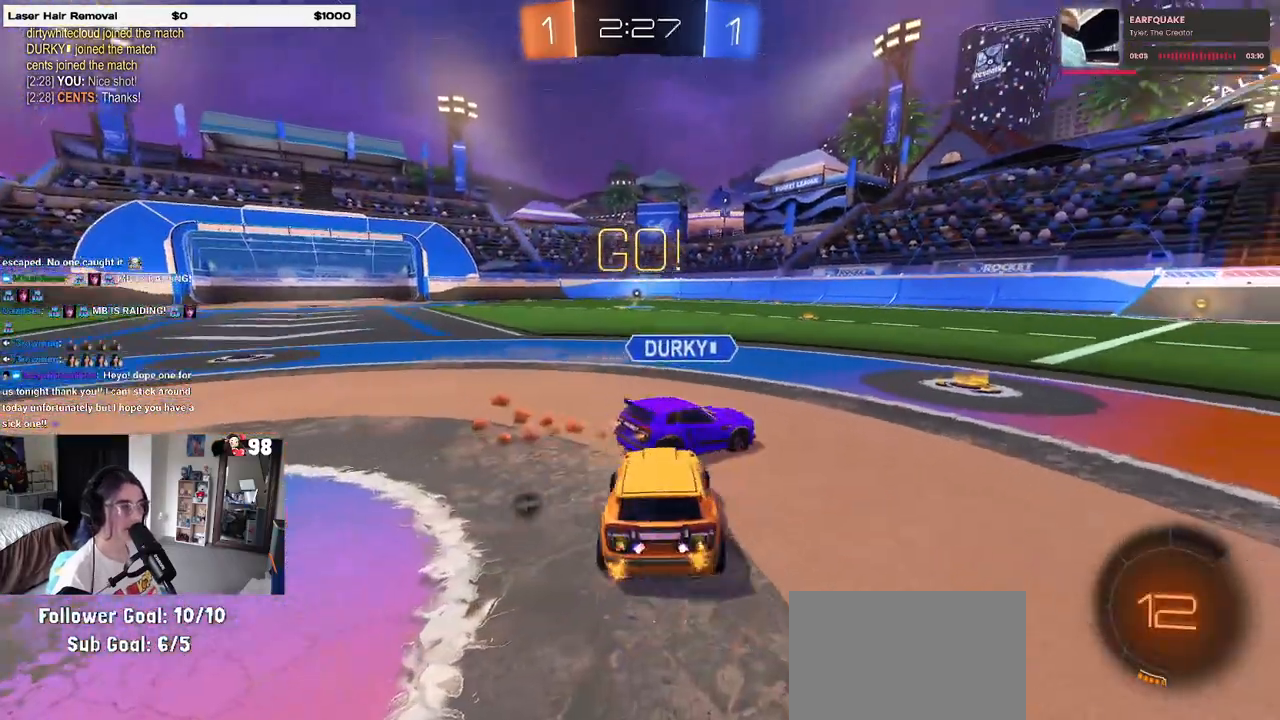
{"buttons": ["R2"], "left_stick": "center", "right_stick": "center", "events": [[233, "TRIANGLE", "down"], [333, "TRIANGLE", "up"], [450, "left_stick", "center"]]}
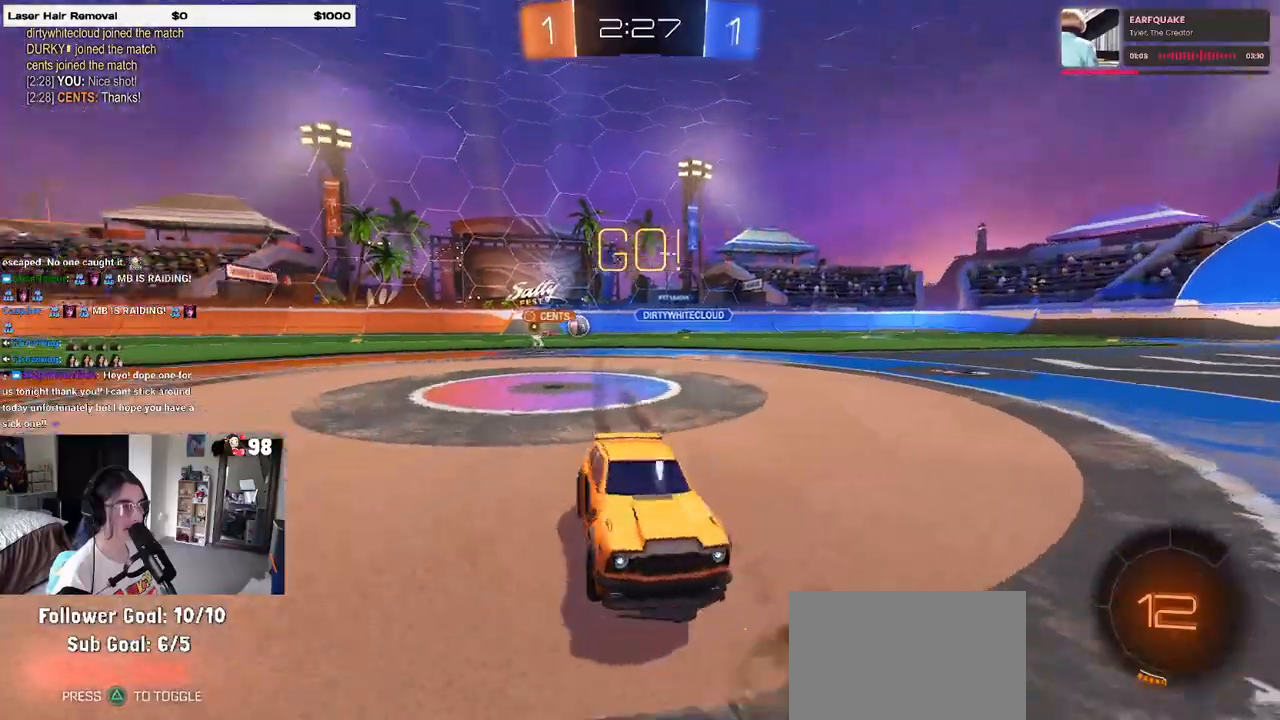
{"buttons": ["R2"], "left_stick": "right", "right_stick": "center", "events": [[33, "left_stick", "right"]]}
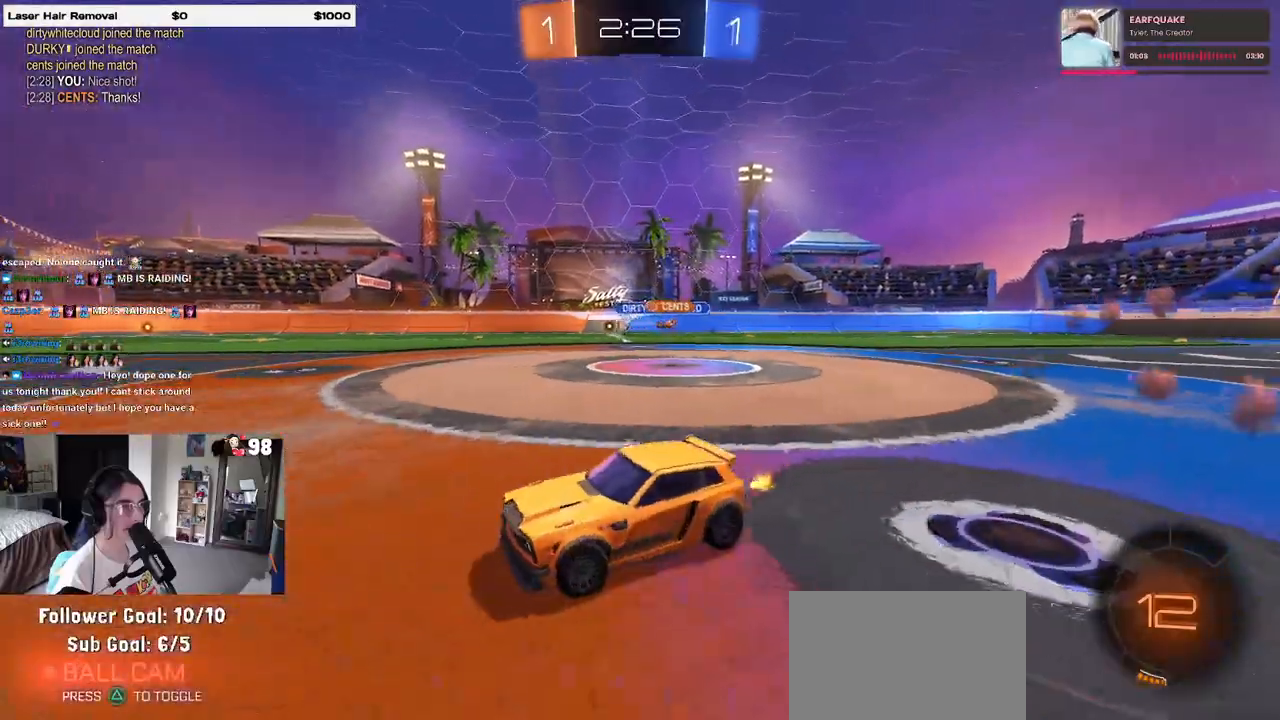
{"buttons": ["TRIANGLE", "R1", "R2"], "left_stick": "down-left", "right_stick": "center", "events": [[183, "left_stick", "up-left"], [200, "CROSS", "down"], [200, "R1", "down"], [300, "CROSS", "up"], [350, "CROSS", "down"], [400, "left_stick", "down-left"], [433, "CROSS", "up"], [450, "TRIANGLE", "down"]]}
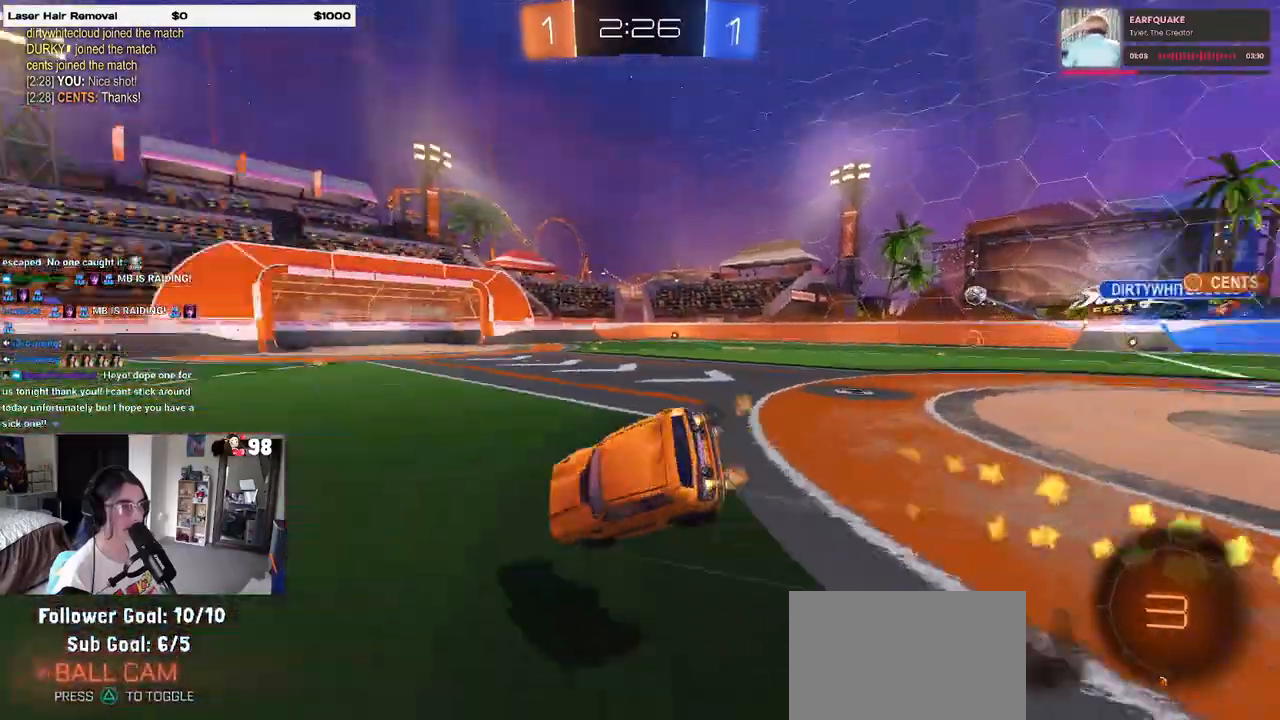
{"buttons": ["SQUARE", "R1", "R2"], "left_stick": "down-left", "right_stick": "center", "events": [[83, "TRIANGLE", "up"], [367, "SQUARE", "down"]]}
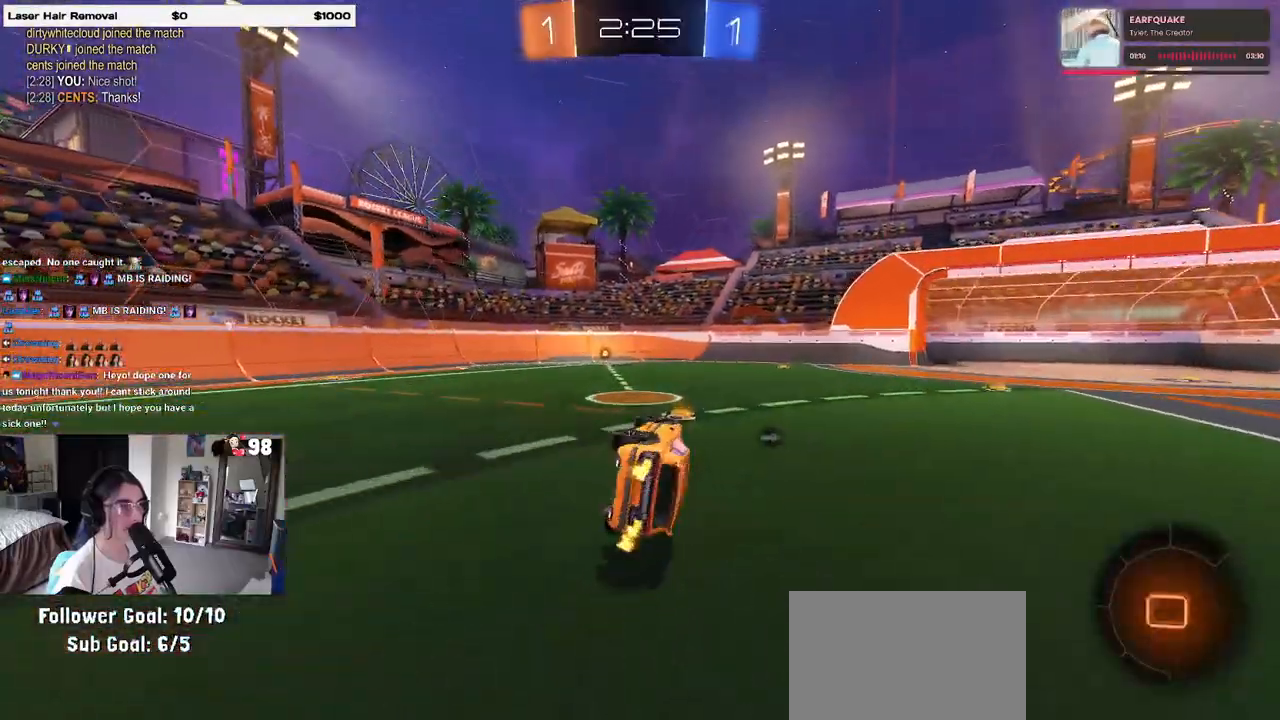
{"buttons": ["R1", "R2"], "left_stick": "right", "right_stick": "center", "events": [[117, "SQUARE", "up"], [167, "left_stick", "center"], [283, "TRIANGLE", "down"], [367, "TRIANGLE", "up"], [400, "left_stick", "right"]]}
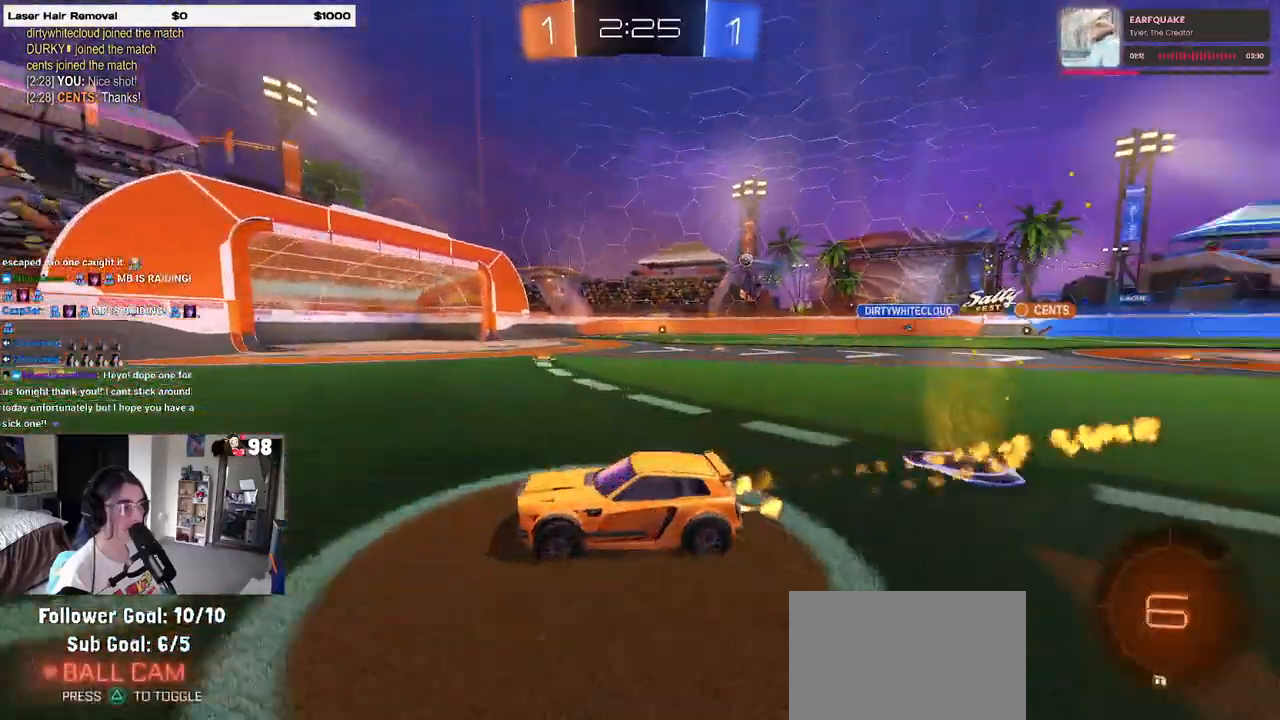
{"buttons": ["R2"], "left_stick": "right", "right_stick": "center", "events": [[267, "left_stick", "center"], [317, "R1", "up"], [383, "left_stick", "right"]]}
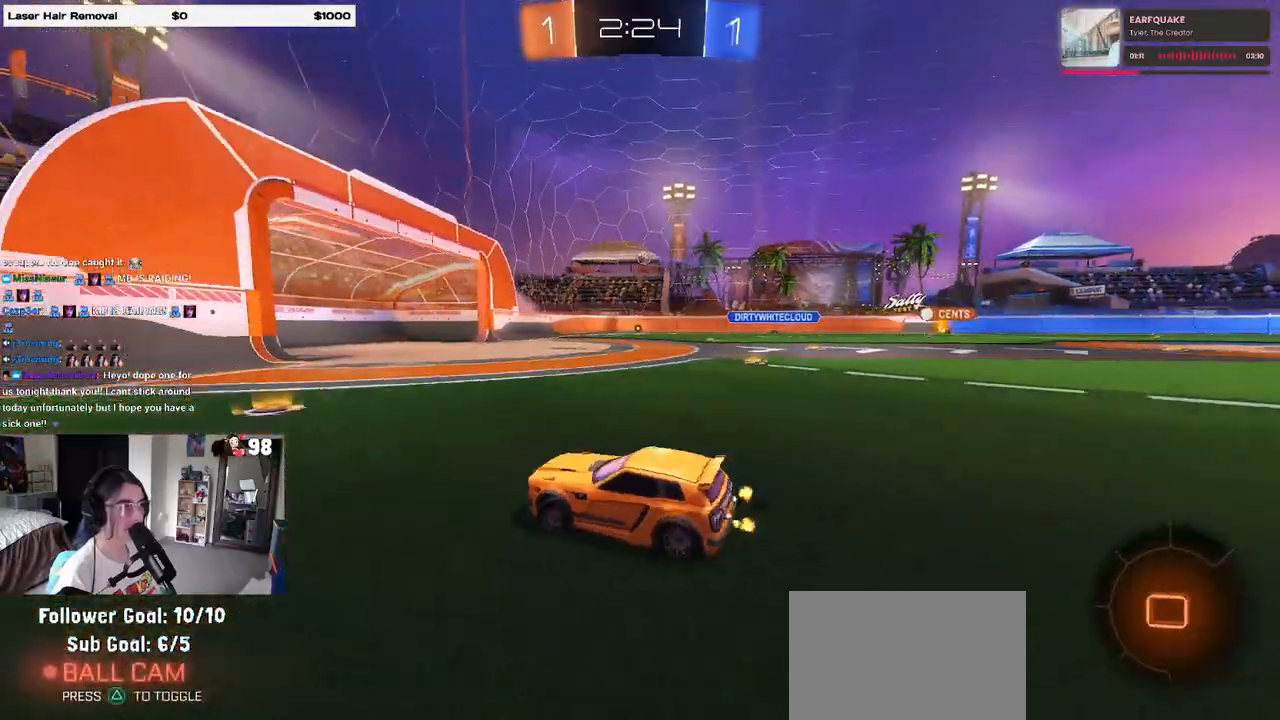
{"buttons": ["R1", "R2"], "left_stick": "center", "right_stick": "center", "events": [[200, "R1", "down"], [350, "left_stick", "center"]]}
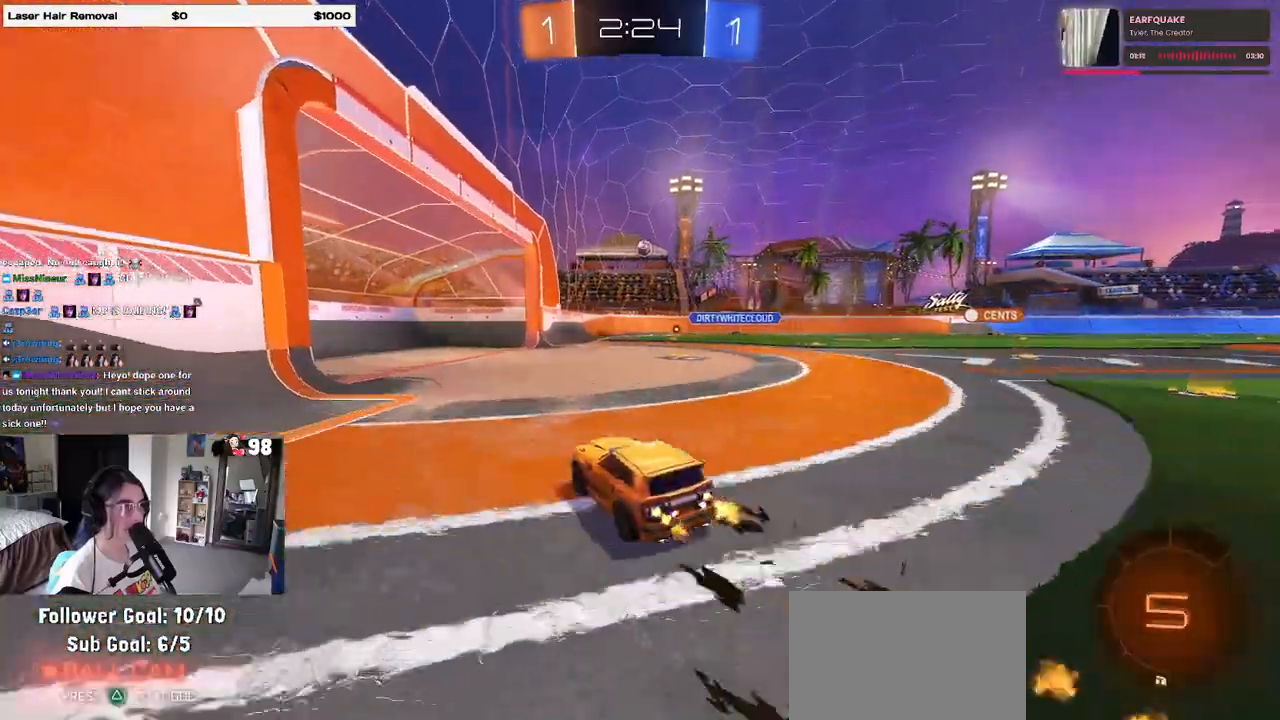
{"buttons": ["R2"], "left_stick": "right", "right_stick": "center", "events": [[133, "R1", "up"], [317, "left_stick", "right"]]}
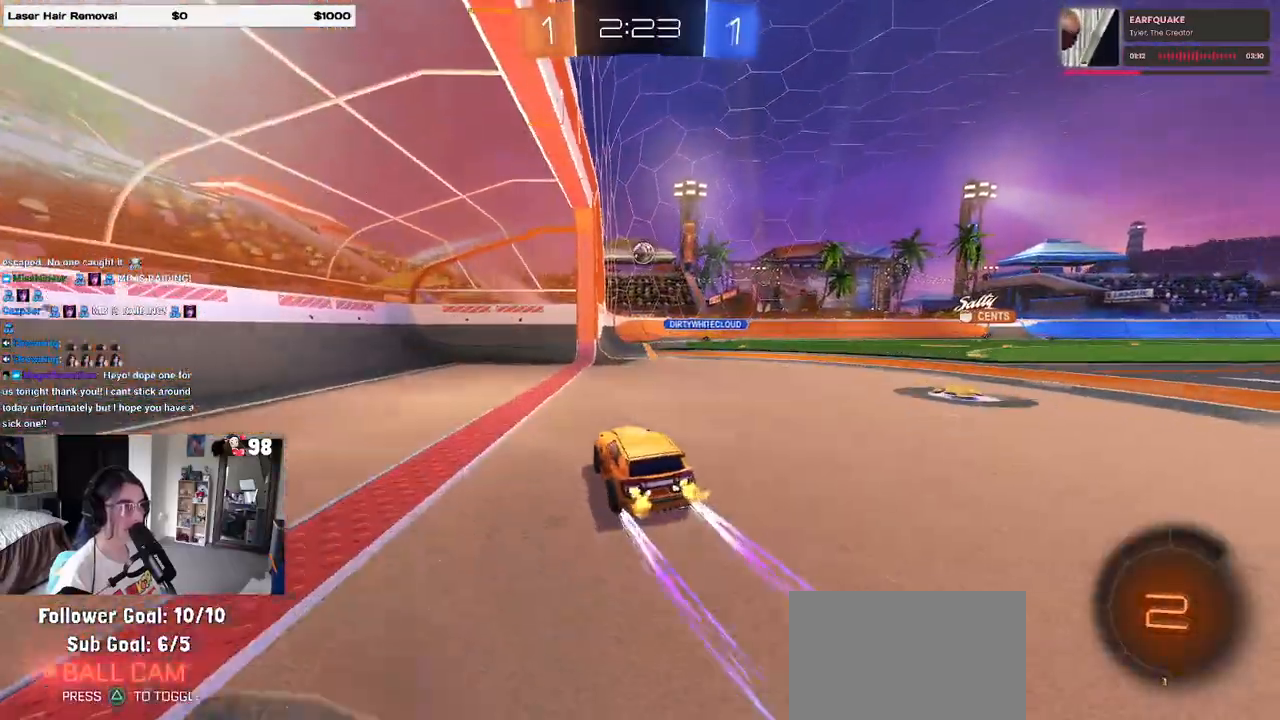
{"buttons": ["CROSS", "R2"], "left_stick": "down", "right_stick": "center", "events": [[17, "left_stick", "center"], [67, "left_stick", "right"], [400, "CROSS", "down"], [400, "left_stick", "down"]]}
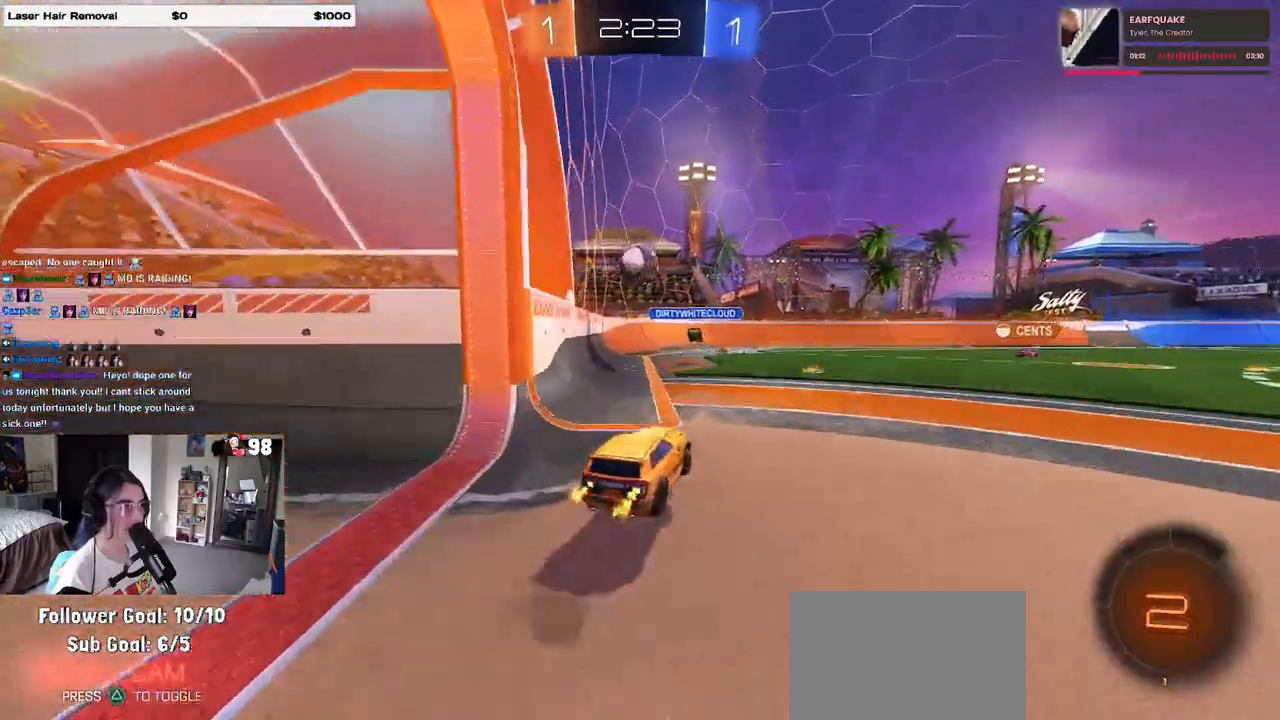
{"buttons": ["R2"], "left_stick": "down-left", "right_stick": "center", "events": [[100, "CROSS", "up"], [167, "left_stick", "left"], [250, "CROSS", "down"], [433, "CROSS", "up"], [433, "left_stick", "down-left"]]}
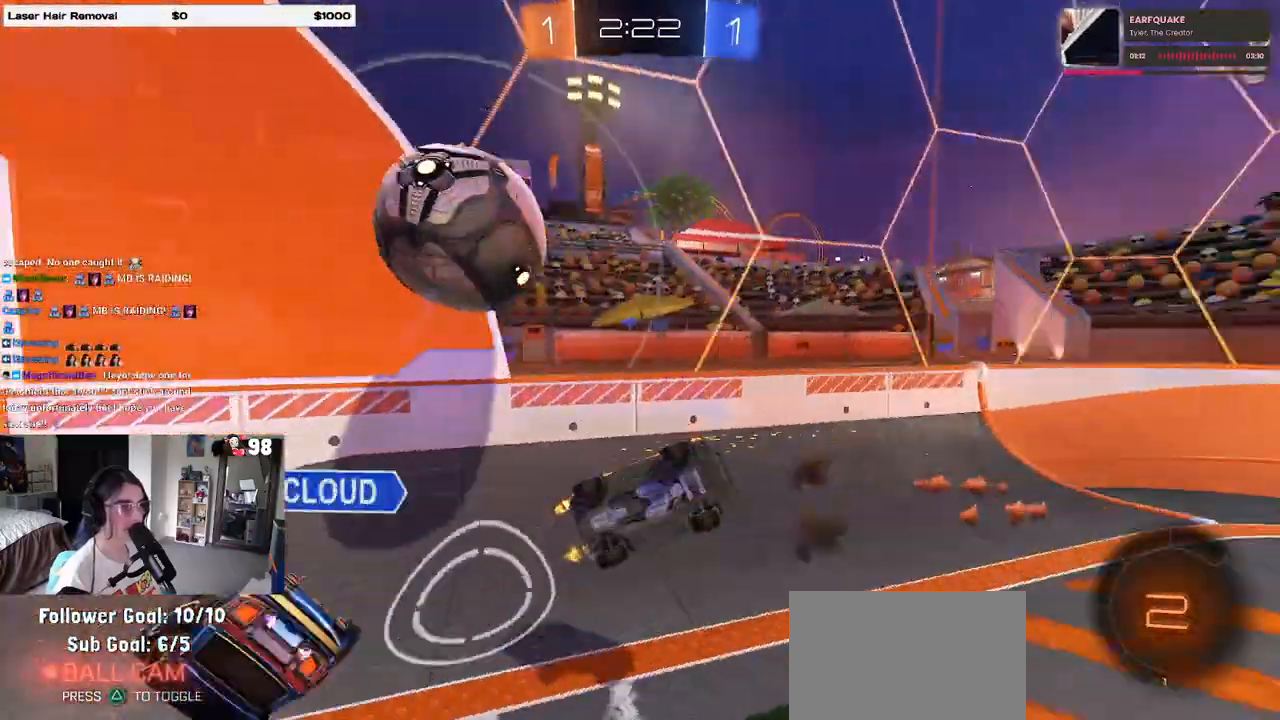
{"buttons": ["R2"], "left_stick": "right", "right_stick": "center", "events": [[33, "SQUARE", "down"], [383, "SQUARE", "up"], [433, "left_stick", "right"]]}
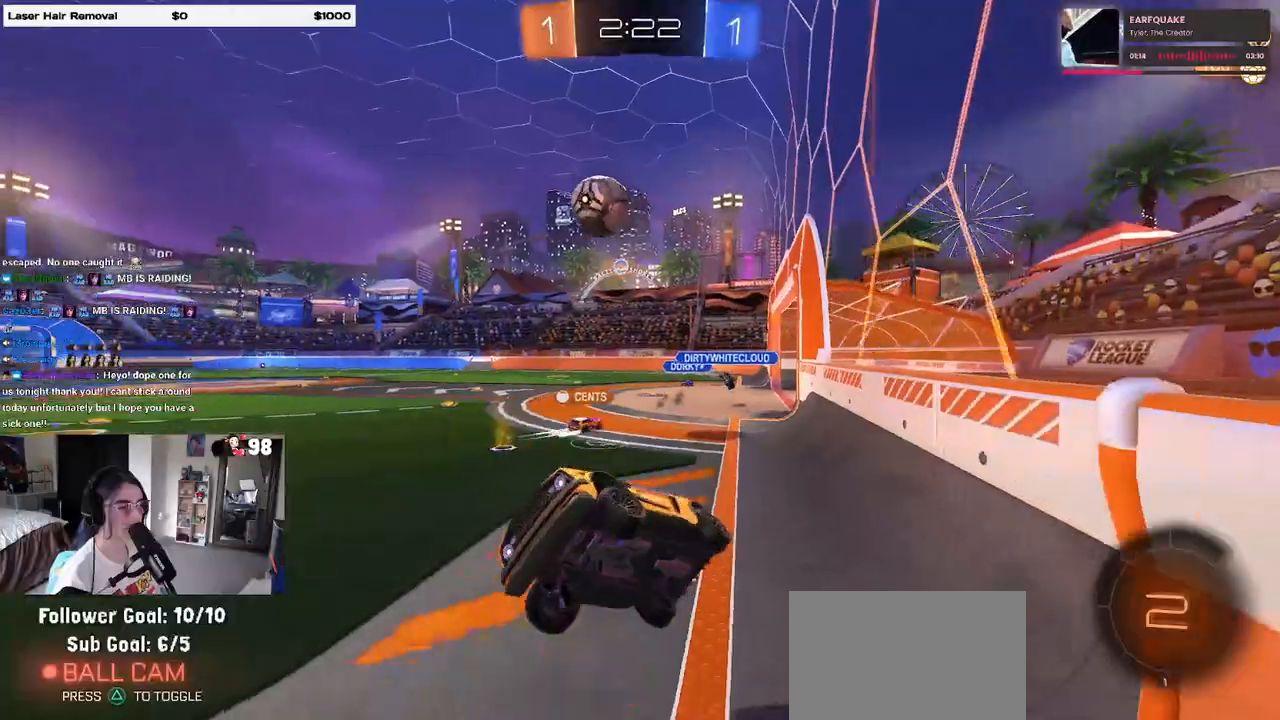
{"buttons": ["R2"], "left_stick": "right", "right_stick": "center", "events": []}
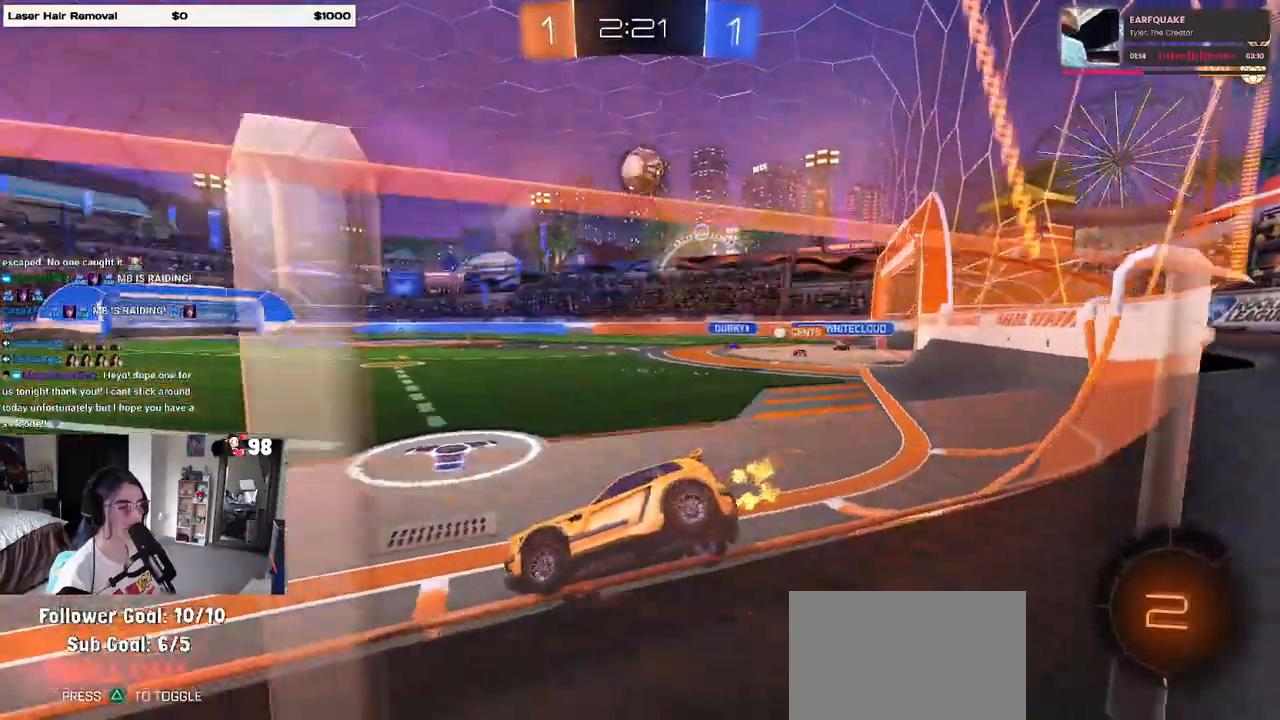
{"buttons": ["R2"], "left_stick": "center", "right_stick": "center", "events": [[350, "left_stick", "center"]]}
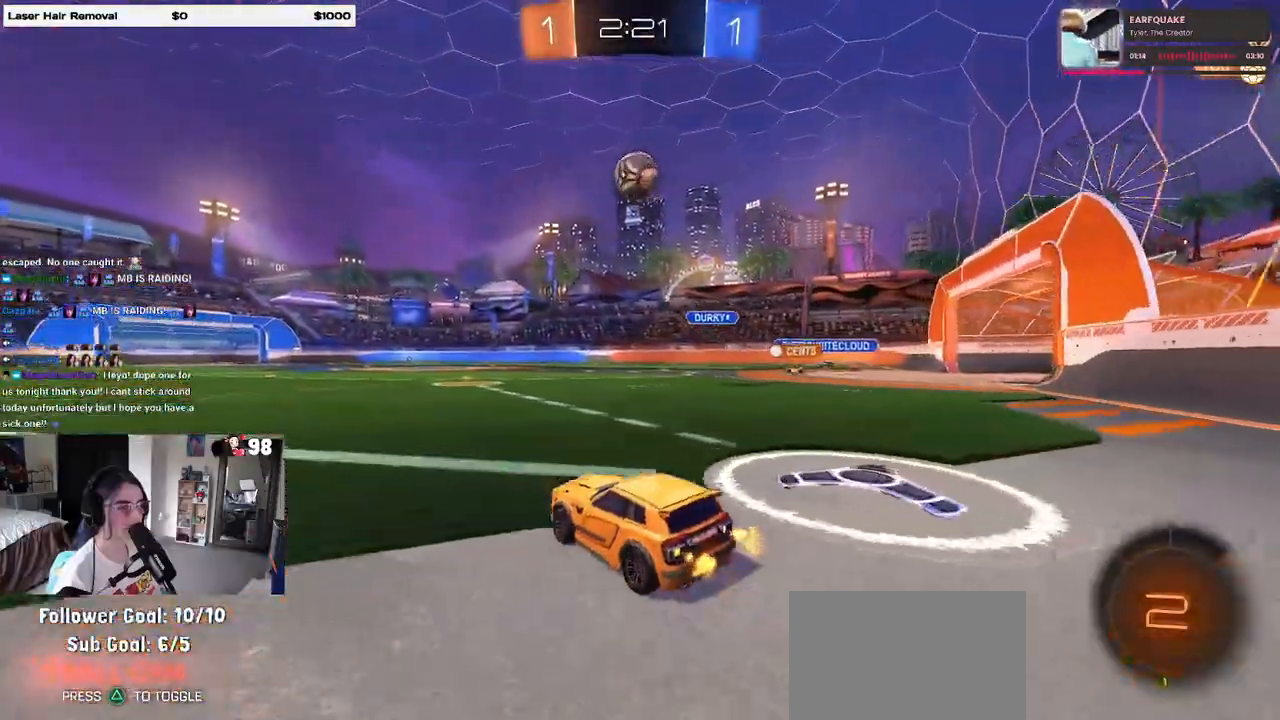
{"buttons": ["R2"], "left_stick": "left", "right_stick": "center", "events": [[33, "left_stick", "left"]]}
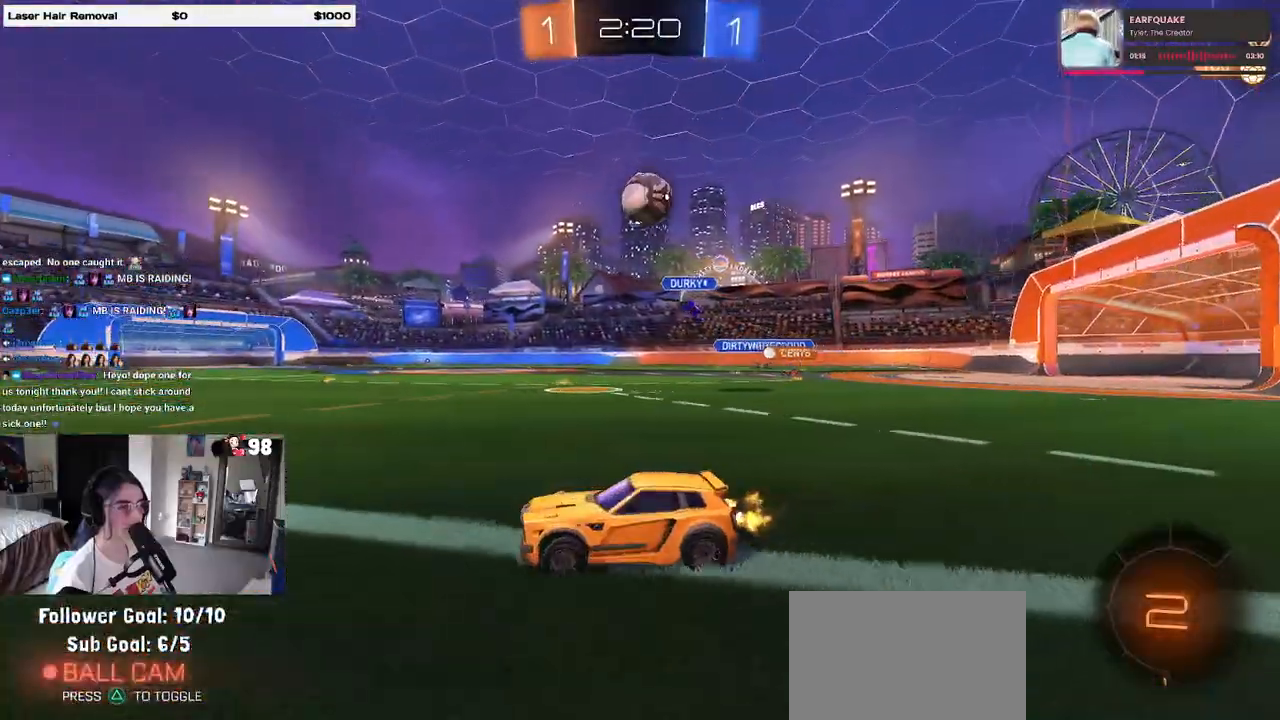
{"buttons": ["R2"], "left_stick": "left", "right_stick": "center", "events": [[17, "left_stick", "center"], [350, "left_stick", "left"]]}
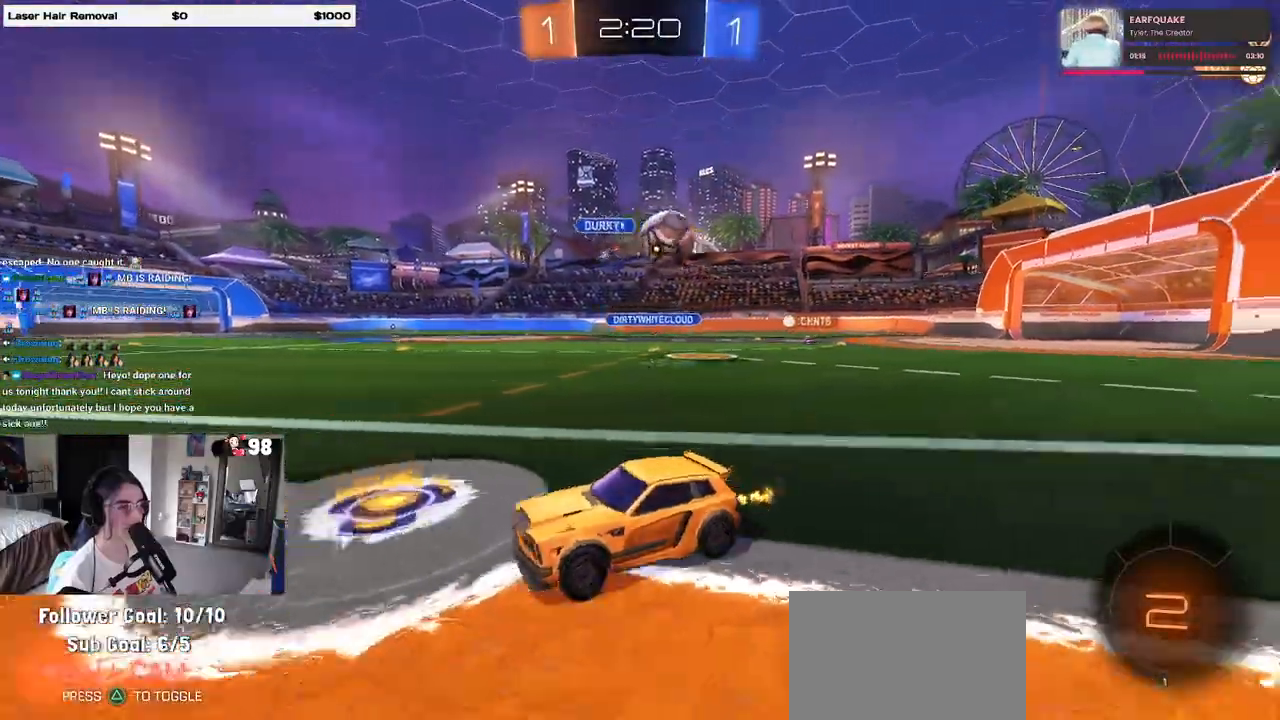
{"buttons": ["R2"], "left_stick": "left", "right_stick": "center", "events": [[117, "R2", "up"], [233, "L2", "down"], [317, "R2", "down"], [367, "L2", "up"]]}
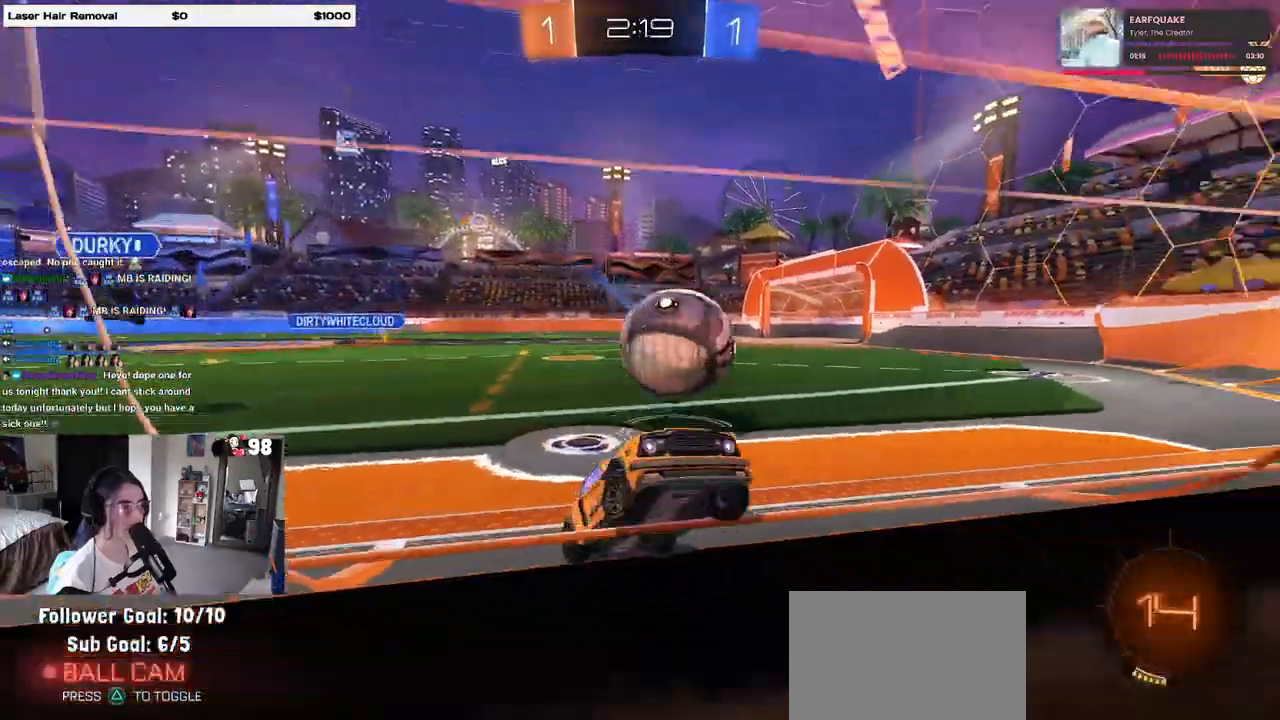
{"buttons": ["R2"], "left_stick": "left", "right_stick": "center", "events": []}
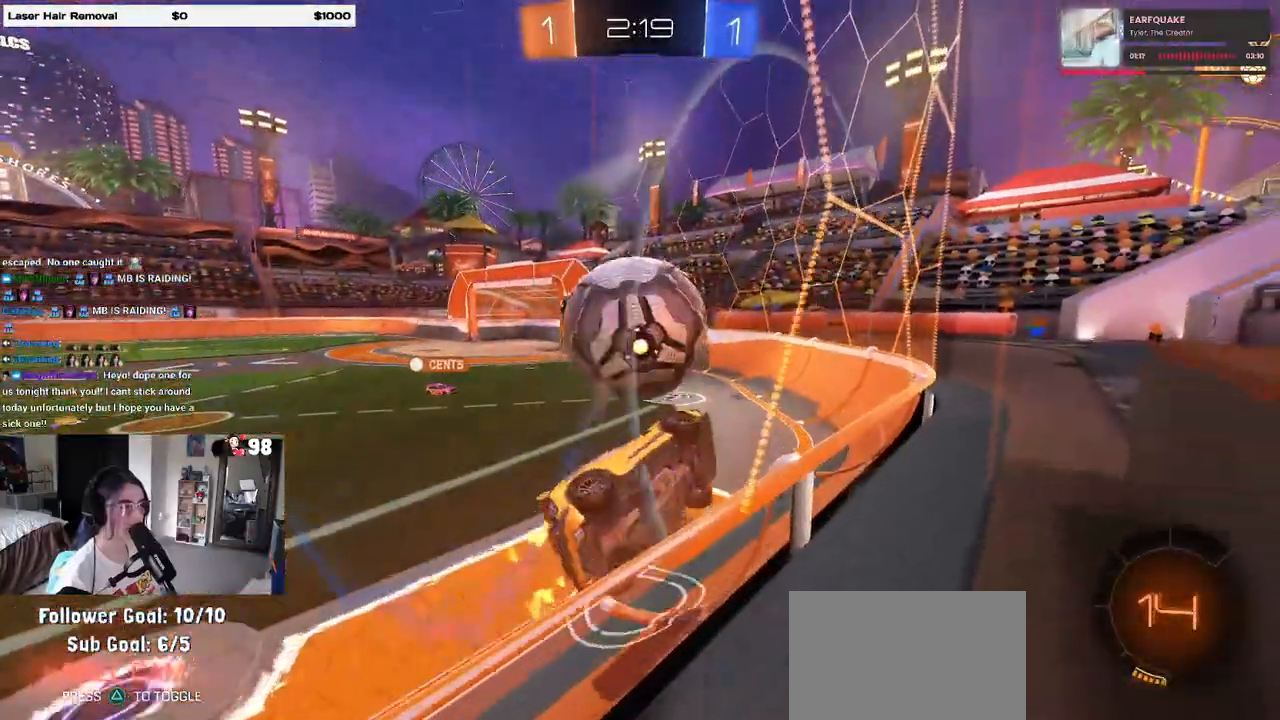
{"buttons": ["R2"], "left_stick": "left", "right_stick": "center", "events": []}
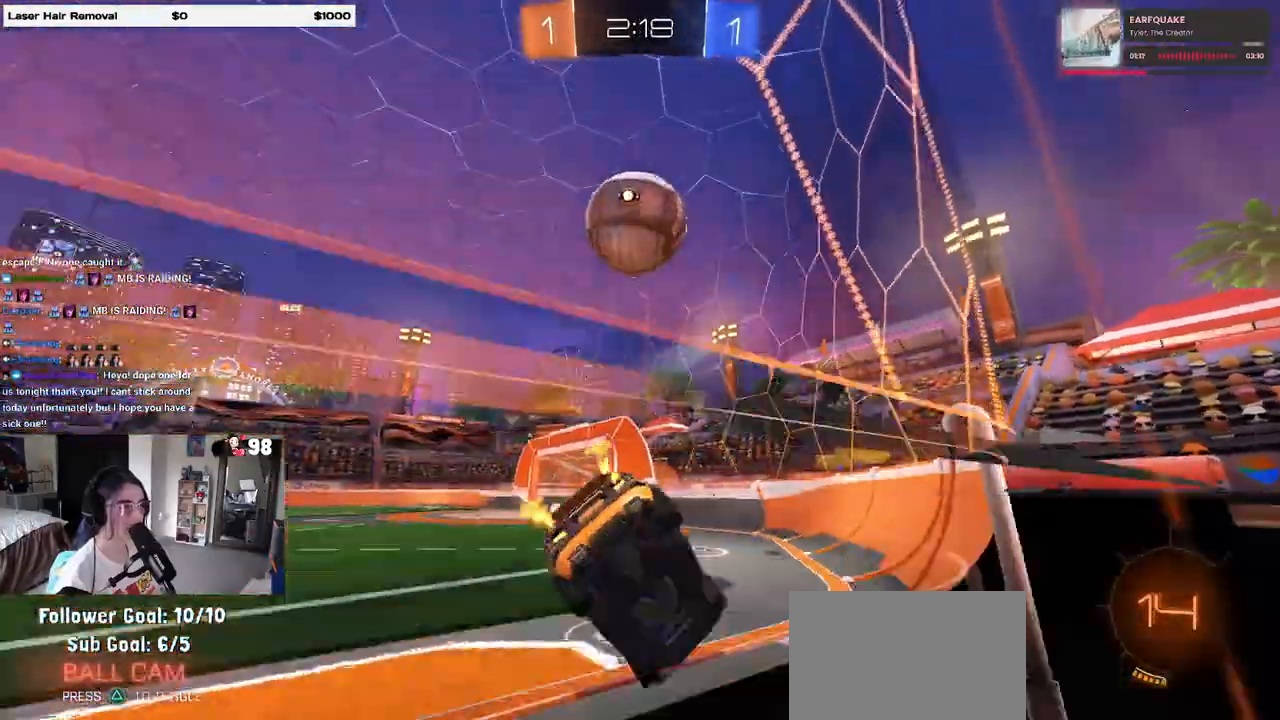
{"buttons": ["R2"], "left_stick": "center", "right_stick": "center", "events": [[117, "TRIANGLE", "down"], [133, "left_stick", "center"], [283, "TRIANGLE", "up"]]}